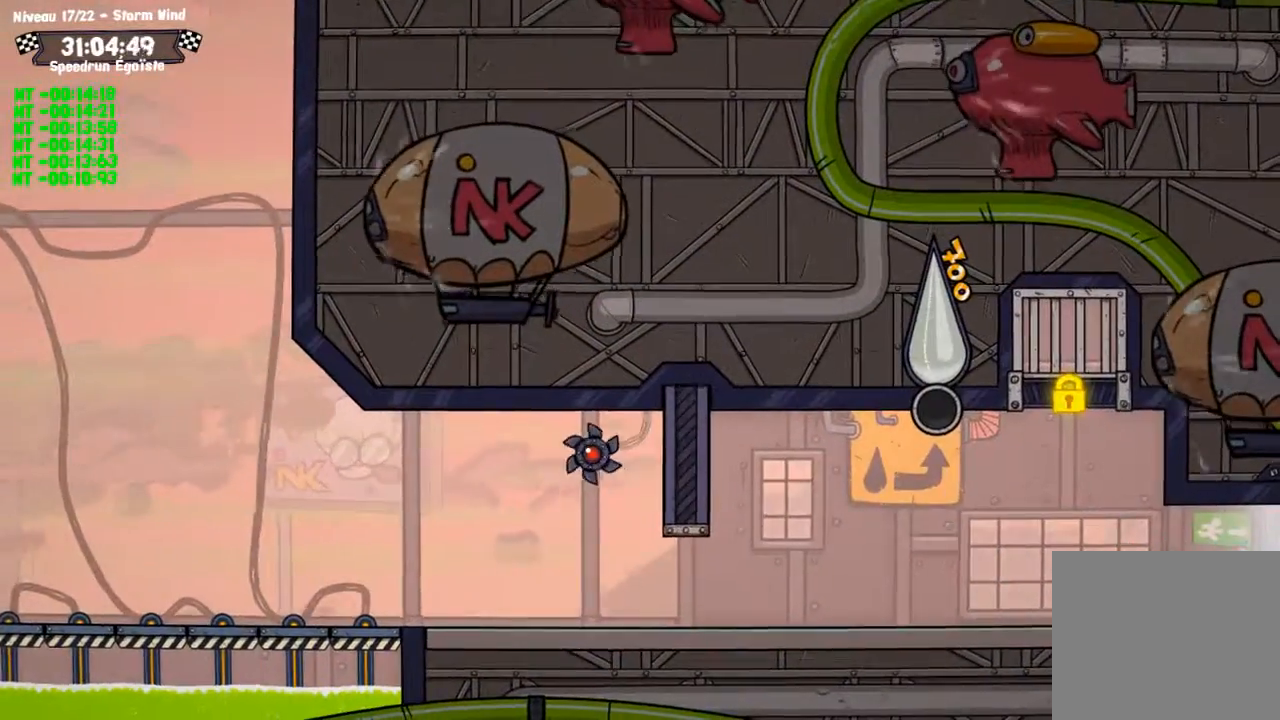
Gameplay with a controller (PlayStation layout); each line is a JSON object with the inputs held at the frame after it. "events" lists button and stick changes between this image and that frame as [ms after this image, input, new state], when the widget could be followed in between. Not read: R3.
{"buttons": [], "left_stick": "center", "right_stick": "center", "events": [[66, "CROSS", "up"], [66, "SQUARE", "up"]]}
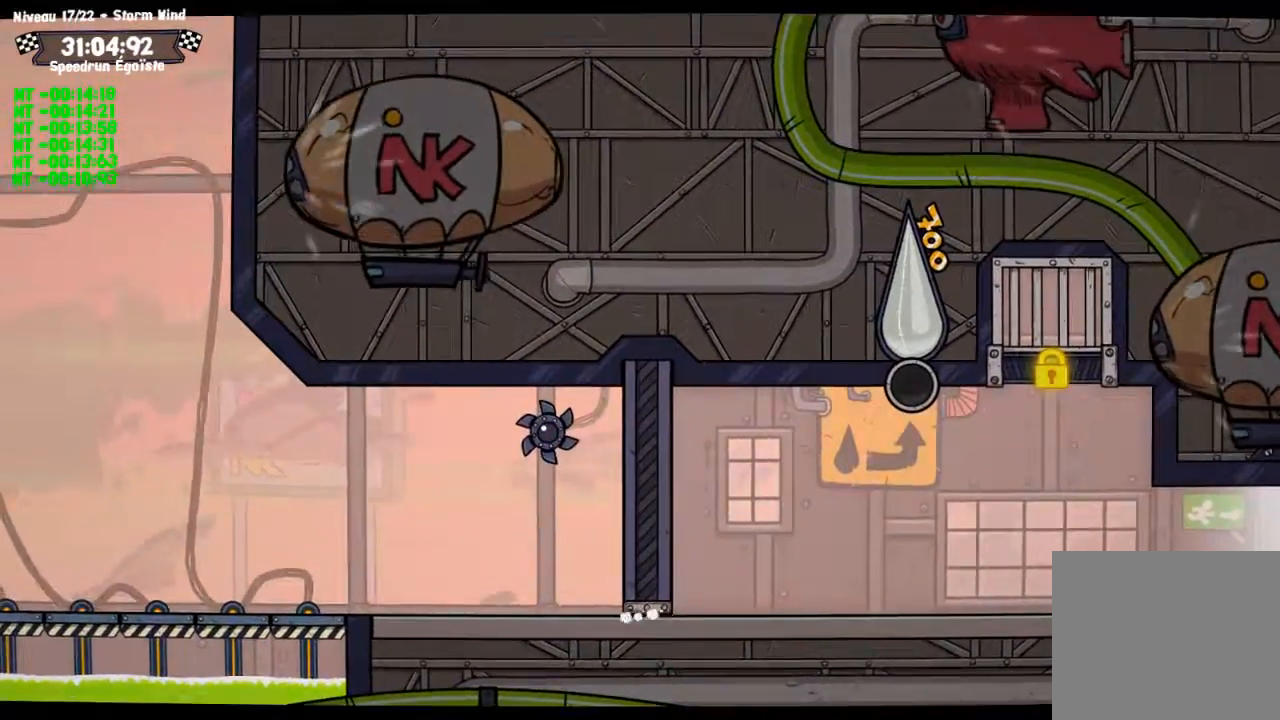
{"buttons": [], "left_stick": "left", "right_stick": "center", "events": [[200, "left_stick", "left"]]}
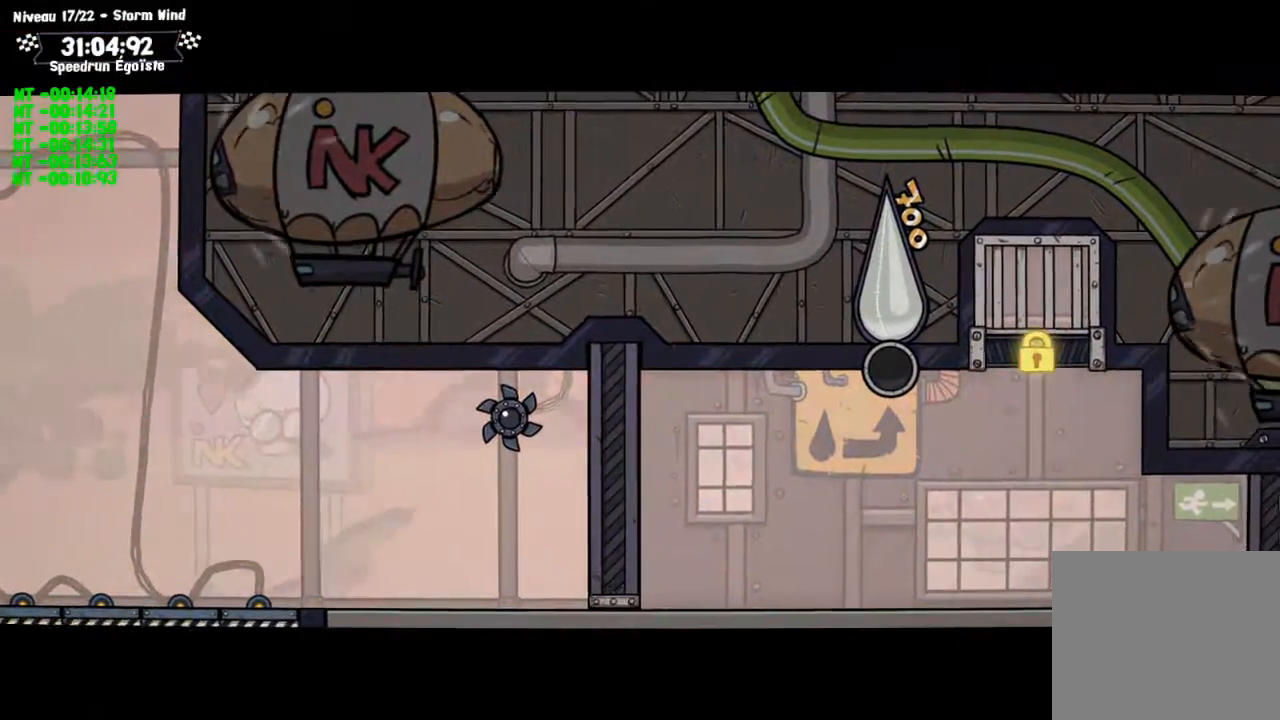
{"buttons": [], "left_stick": "left", "right_stick": "center", "events": []}
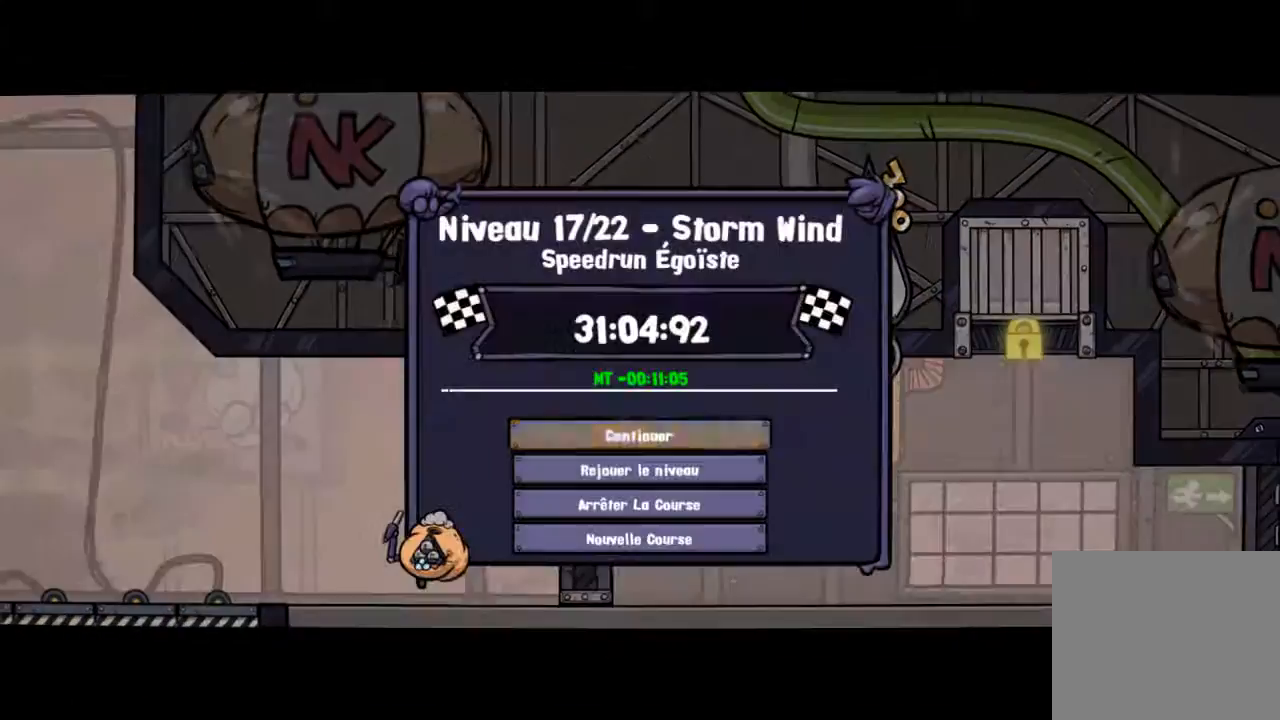
{"buttons": [], "left_stick": "left", "right_stick": "center", "events": [[367, "CROSS", "down"], [501, "CROSS", "up"]]}
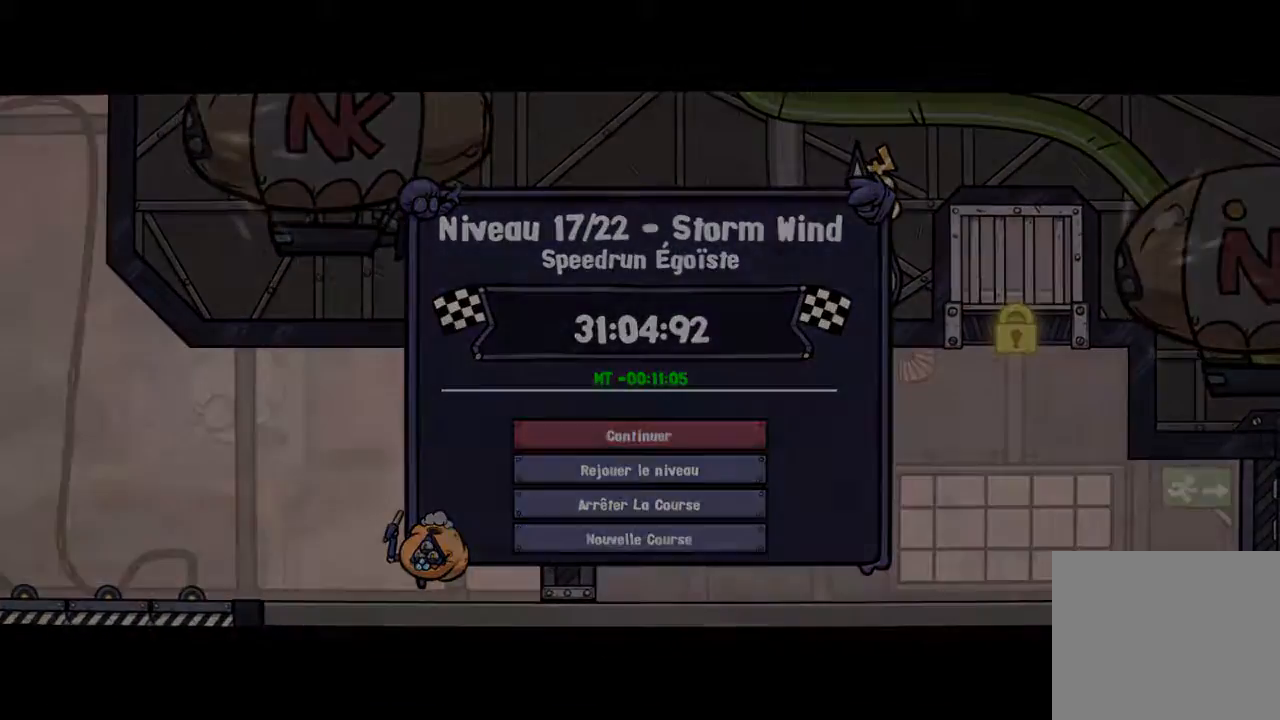
{"buttons": [], "left_stick": "left", "right_stick": "center", "events": []}
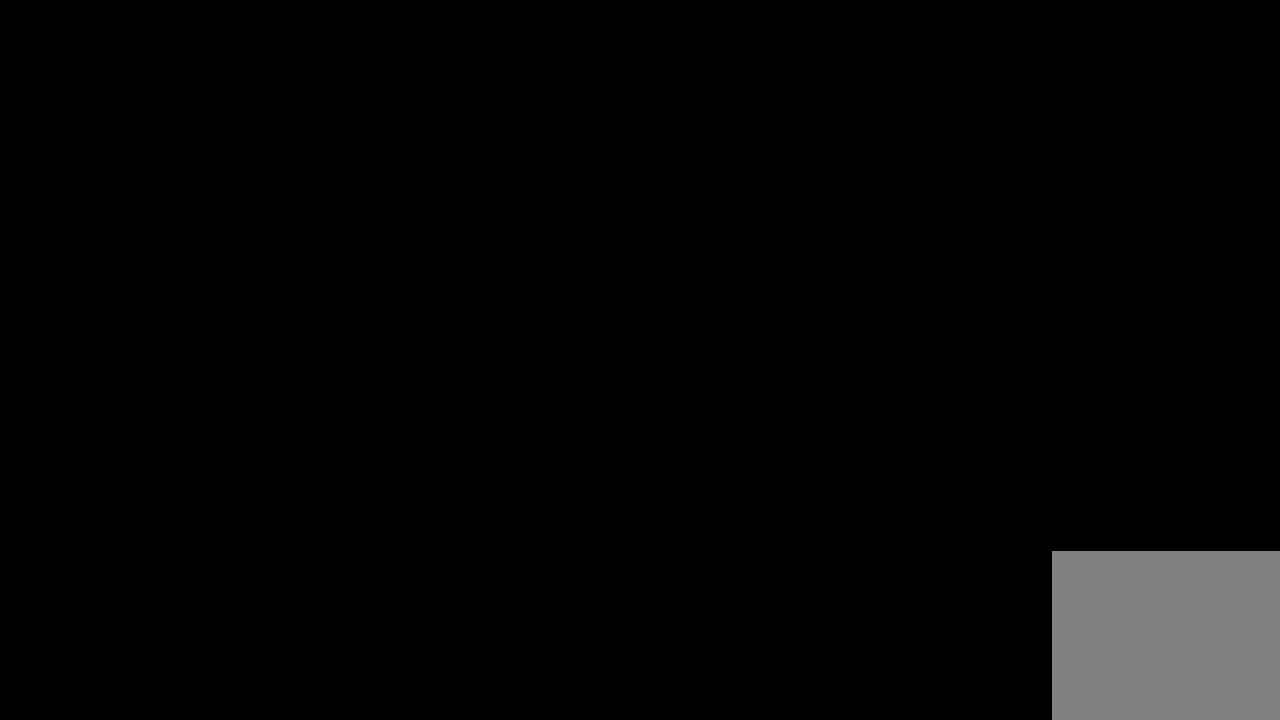
{"buttons": [], "left_stick": "left", "right_stick": "center", "events": []}
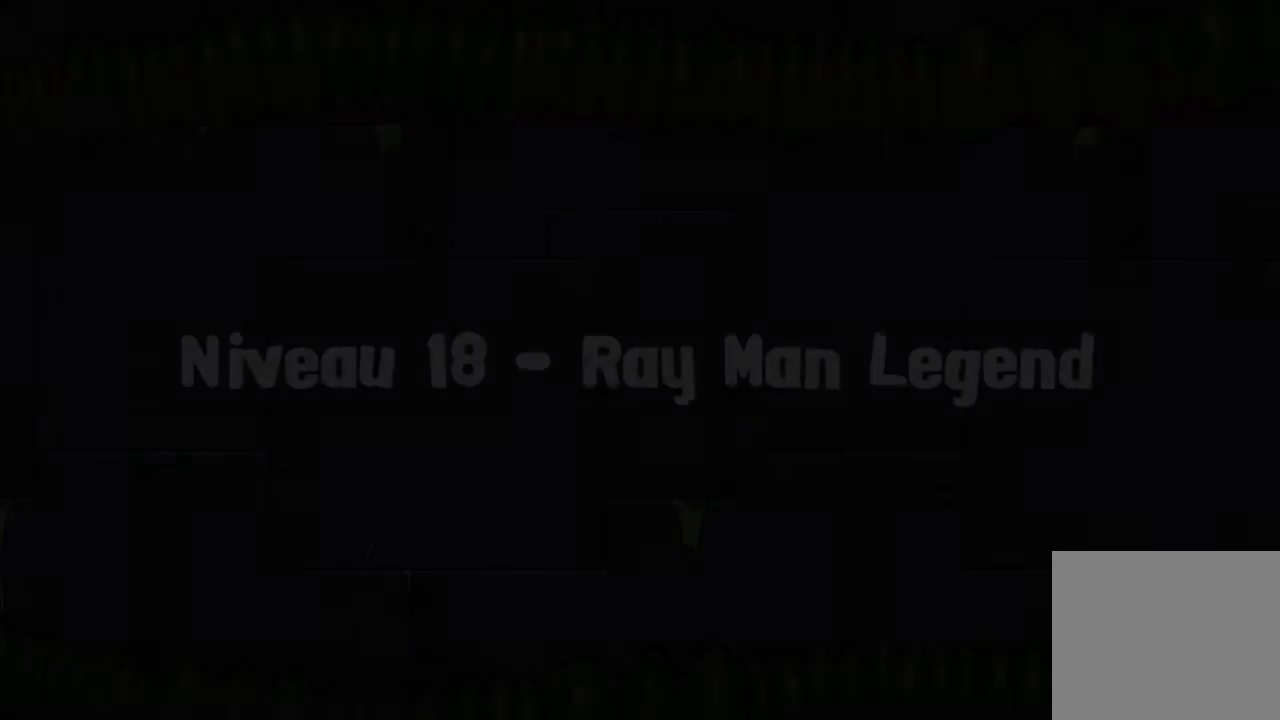
{"buttons": [], "left_stick": "left", "right_stick": "center", "events": []}
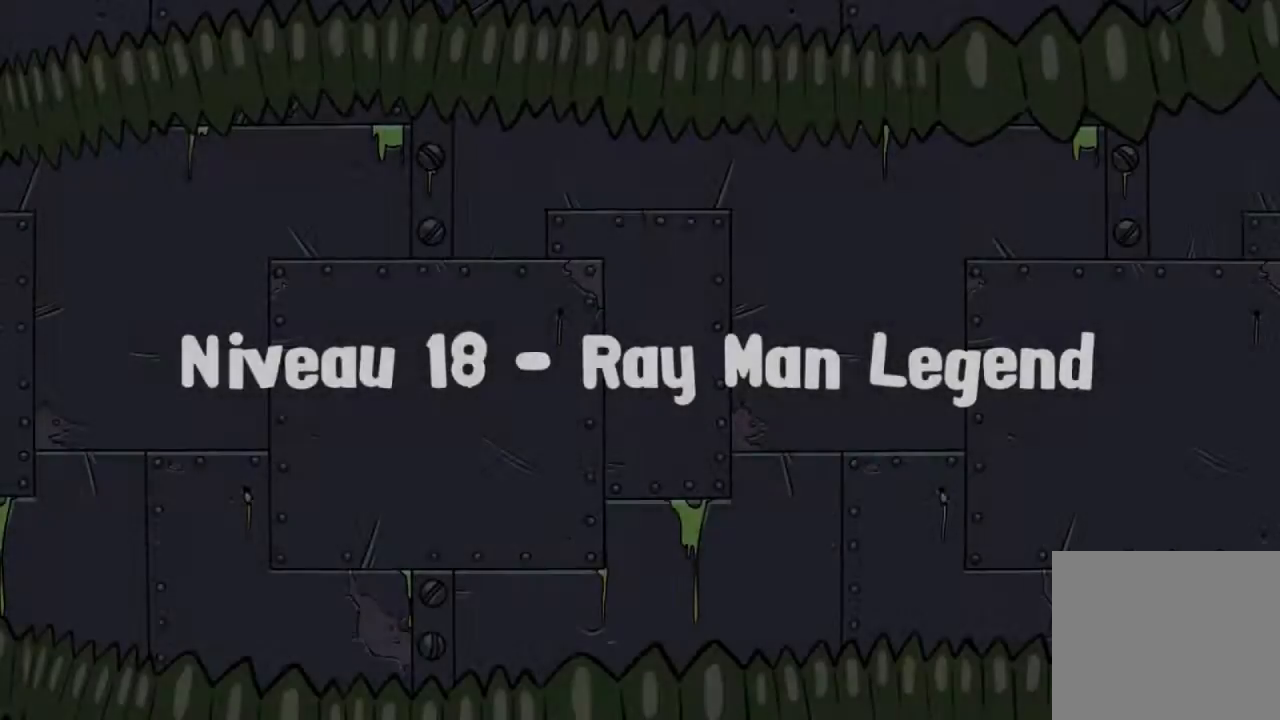
{"buttons": [], "left_stick": "left", "right_stick": "center", "events": []}
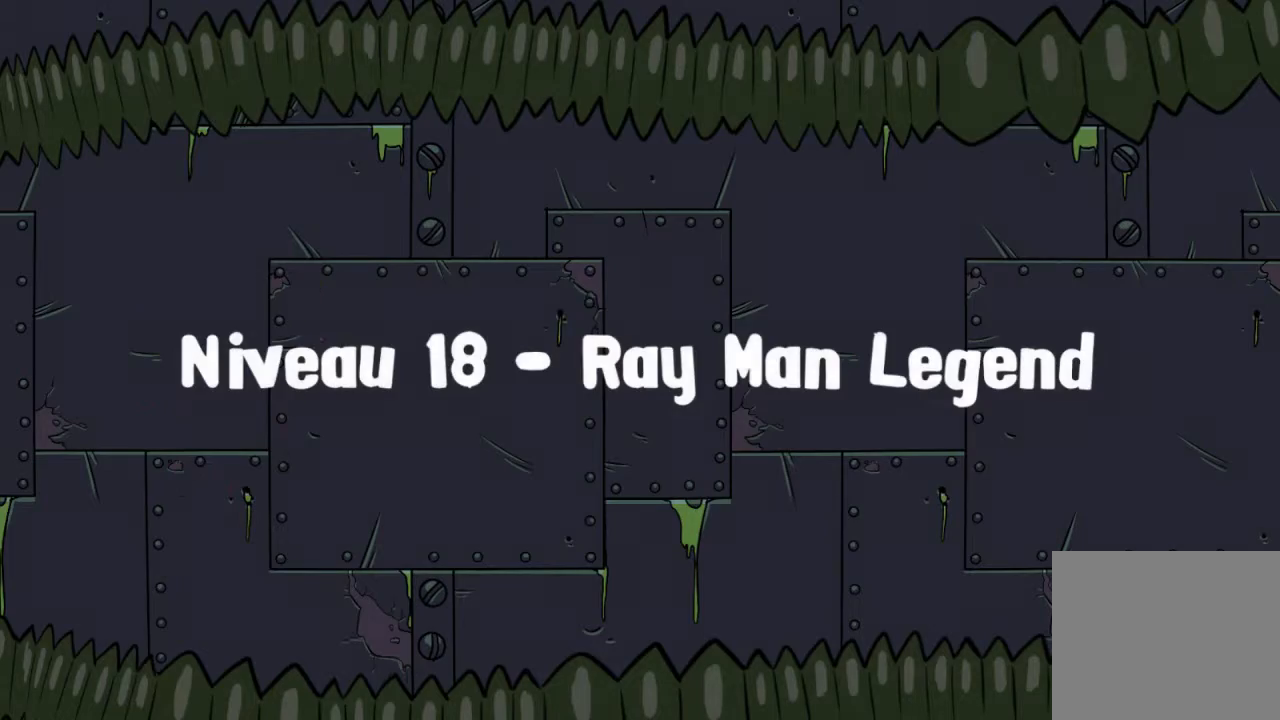
{"buttons": [], "left_stick": "left", "right_stick": "center", "events": []}
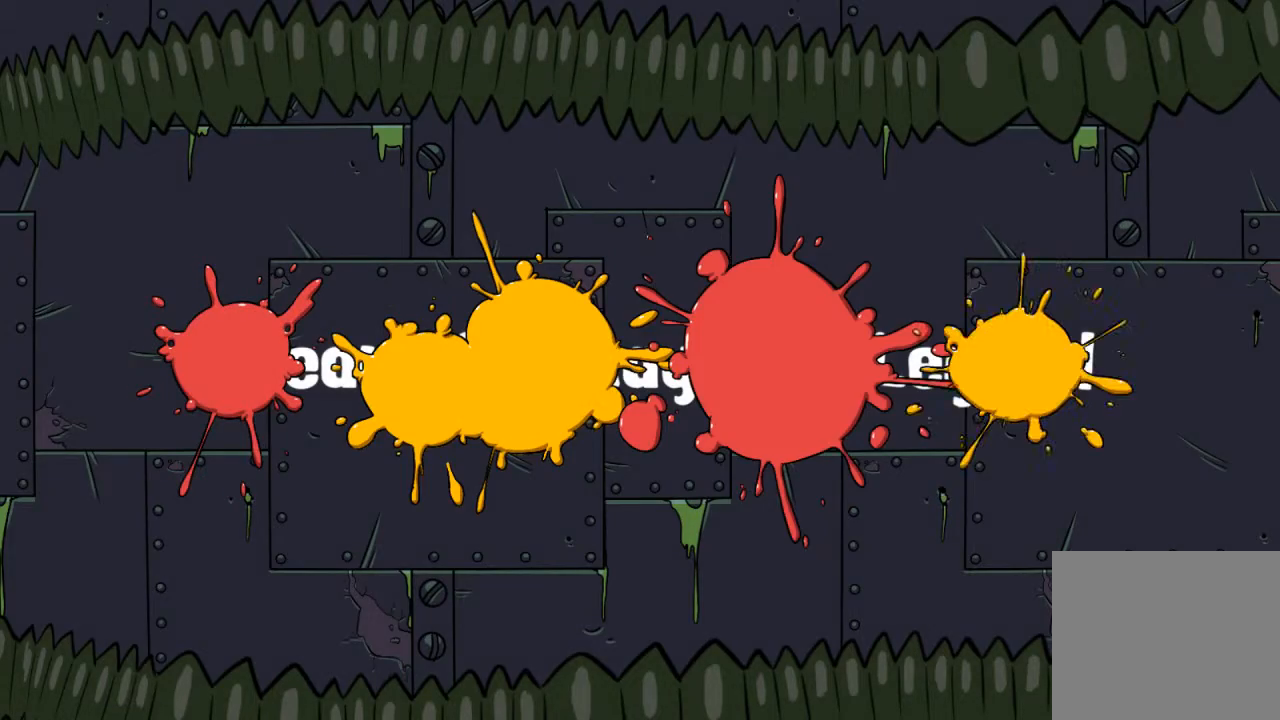
{"buttons": [], "left_stick": "left", "right_stick": "center", "events": []}
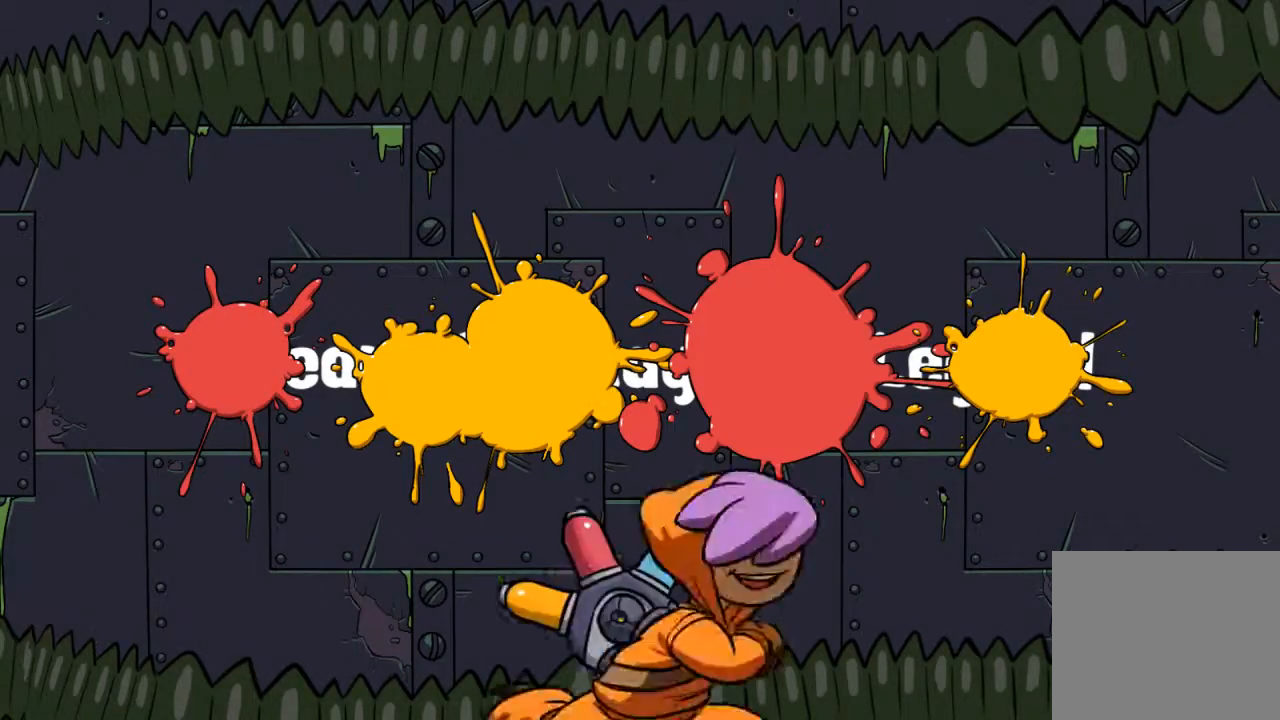
{"buttons": [], "left_stick": "left", "right_stick": "center", "events": []}
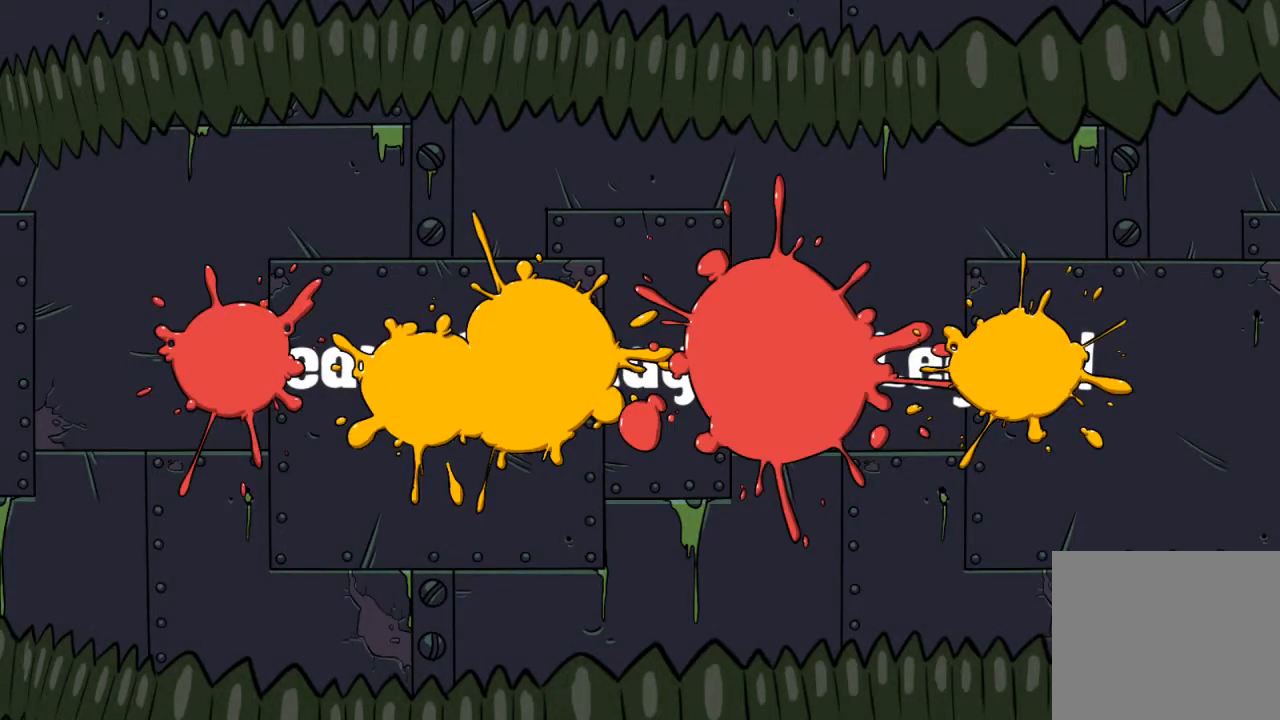
{"buttons": [], "left_stick": "left", "right_stick": "center", "events": []}